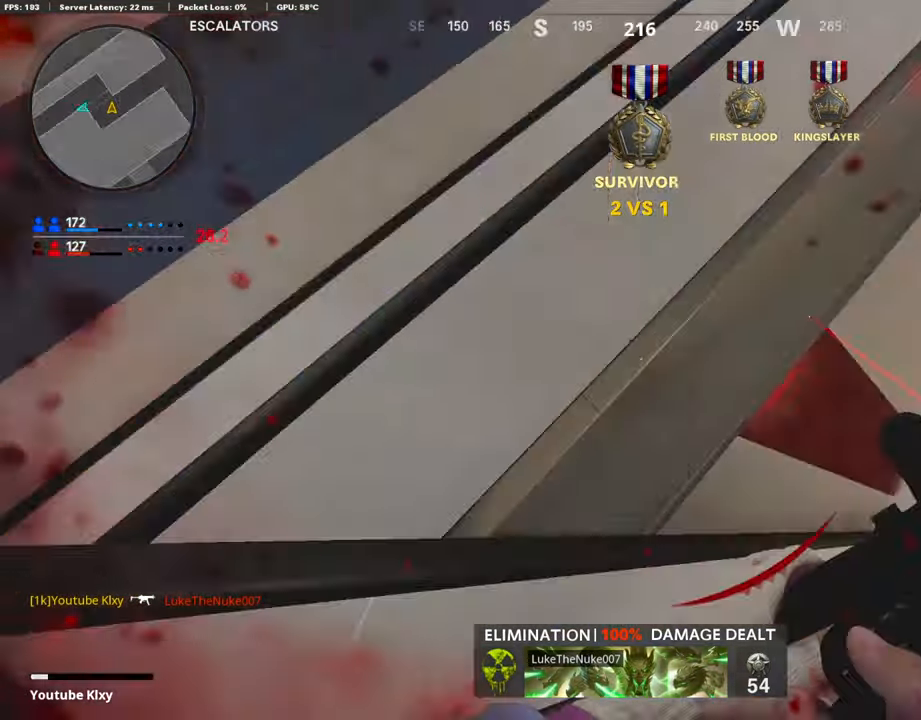
Gameplay with a controller (PlayStation layout); each line is a JSON object with the inputs held at the frame after it. "events" lists button and stick changes between this image and that frame as [ms after this image, input, new state], when the widget could be followed in between. Not read: TOUCHPAD.
{"buttons": [], "left_stick": "up", "right_stick": "up-right", "events": [[102, "right_stick", "center"], [118, "left_stick", "right"], [169, "left_stick", "up-right"], [337, "left_stick", "up"], [506, "right_stick", "up-right"]]}
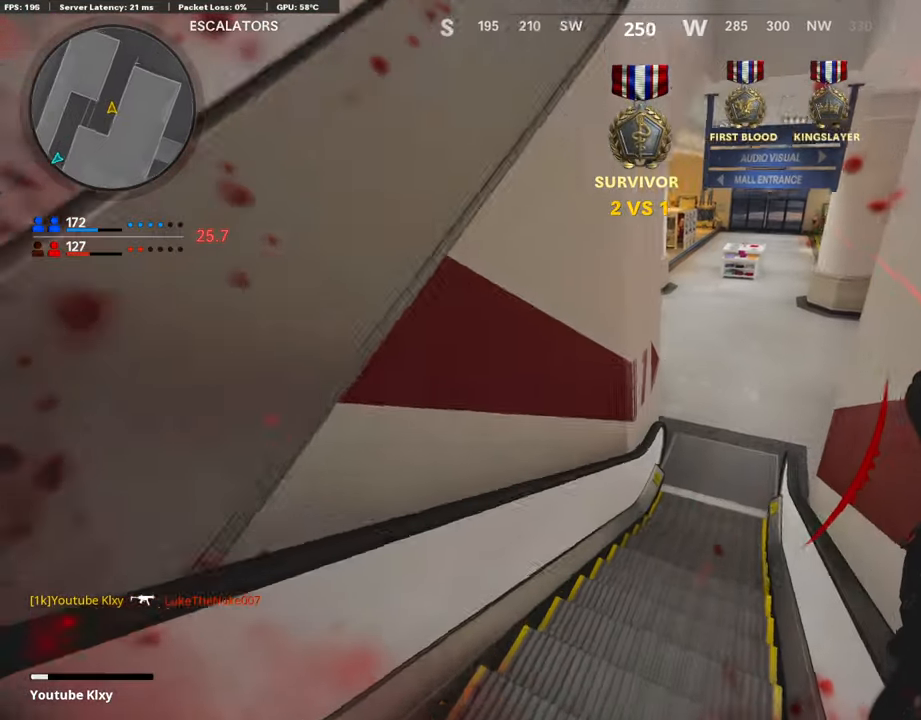
{"buttons": [], "left_stick": "up-right", "right_stick": "center", "events": [[135, "left_stick", "left"], [185, "right_stick", "center"], [354, "left_stick", "up-right"]]}
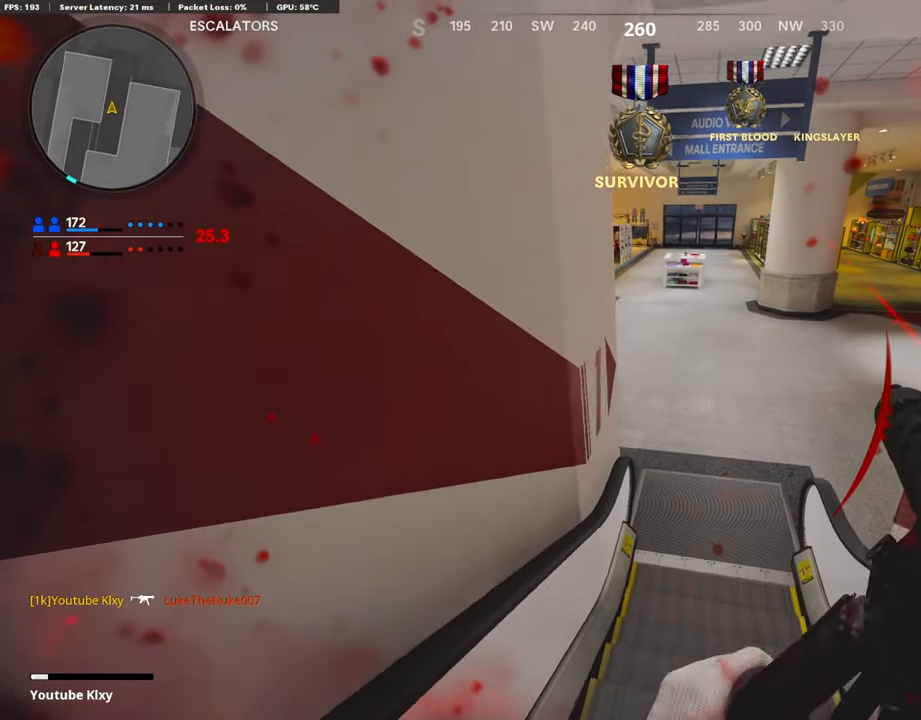
{"buttons": ["L2"], "left_stick": "up", "right_stick": "up", "events": [[68, "left_stick", "down-left"], [152, "right_stick", "up"], [169, "left_stick", "right"], [354, "left_stick", "left"], [455, "L2", "down"], [455, "left_stick", "up"]]}
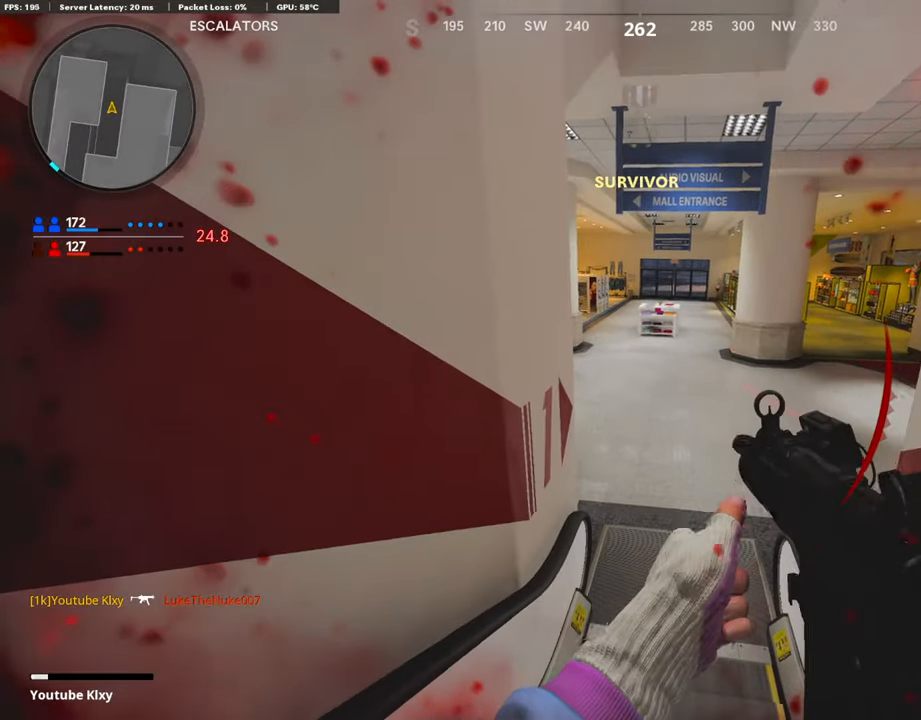
{"buttons": [], "left_stick": "up-right", "right_stick": "left", "events": [[33, "right_stick", "center"], [101, "L2", "up"], [151, "L3", "down"], [219, "right_stick", "left"], [303, "L3", "up"], [370, "left_stick", "up-right"], [370, "right_stick", "center"], [471, "right_stick", "left"]]}
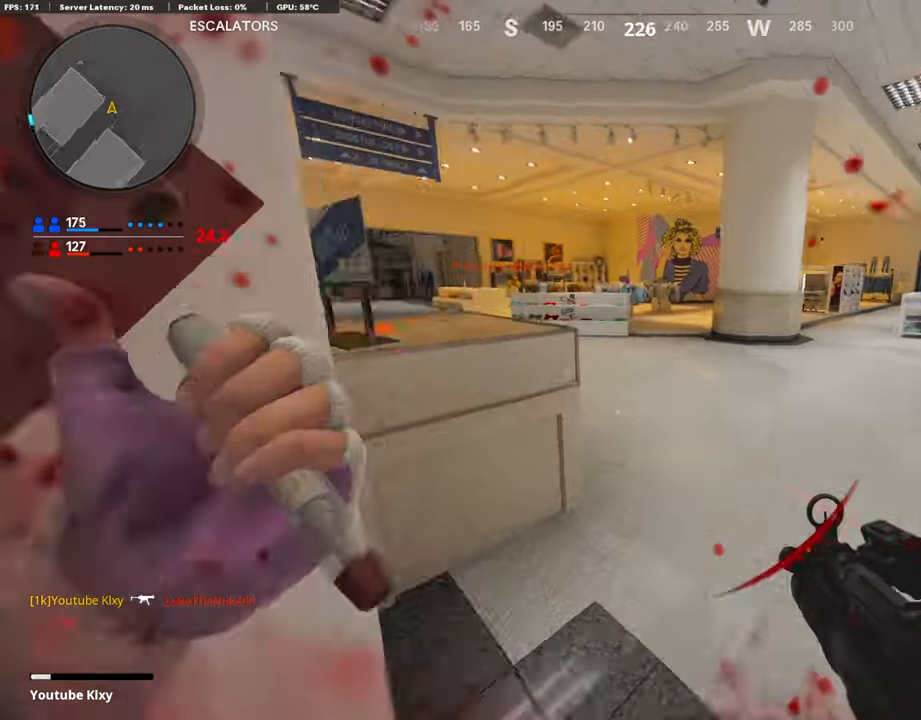
{"buttons": [], "left_stick": "down-right", "right_stick": "up-right", "events": [[68, "left_stick", "left"], [135, "right_stick", "center"], [185, "left_stick", "up"], [236, "left_stick", "up-right"], [303, "right_stick", "left"], [404, "right_stick", "up-right"], [506, "left_stick", "down-right"]]}
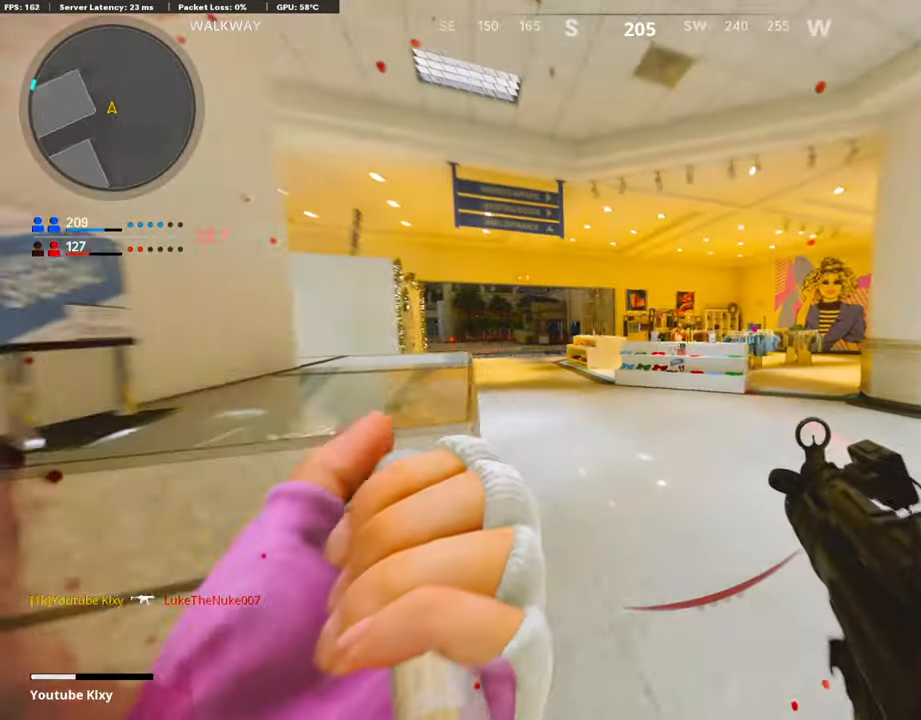
{"buttons": ["L3"], "left_stick": "up-left", "right_stick": "left", "events": [[33, "R3", "down"], [33, "left_stick", "down-left"], [33, "right_stick", "center"], [118, "left_stick", "left"], [404, "right_stick", "left"], [438, "L3", "down"], [438, "R3", "up"], [438, "left_stick", "up-left"]]}
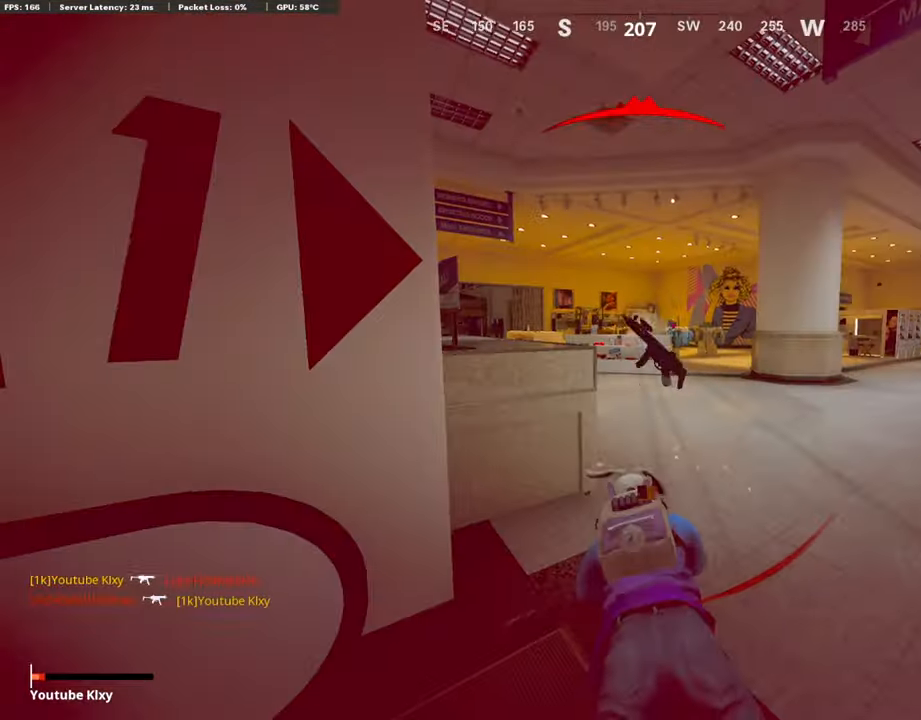
{"buttons": [], "left_stick": "center", "right_stick": "center", "events": [[51, "L3", "up"], [135, "L3", "down"], [270, "L3", "up"], [287, "right_stick", "center"], [371, "left_stick", "center"]]}
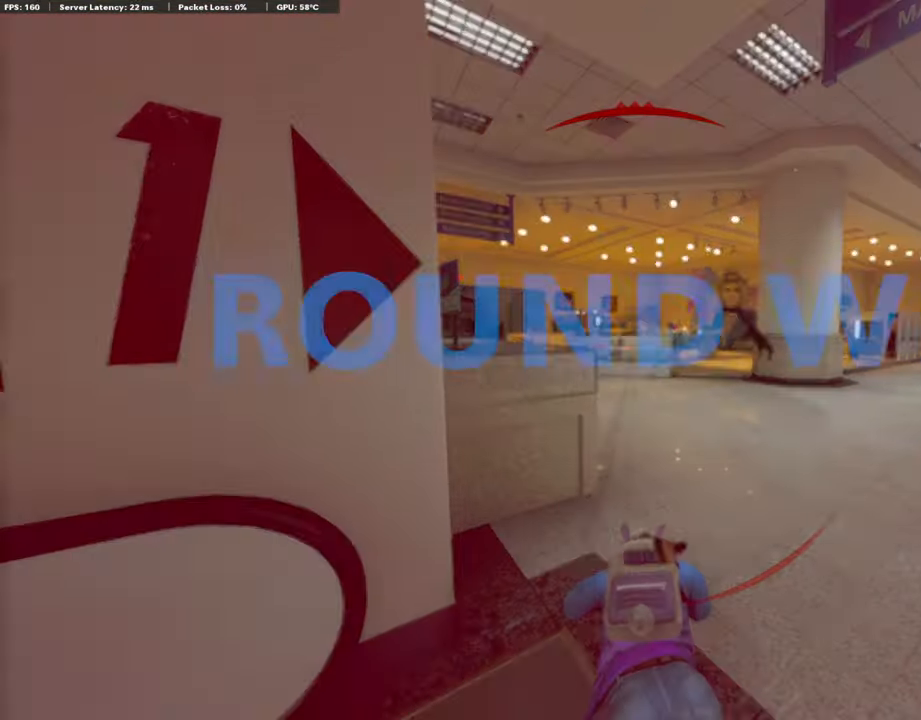
{"buttons": [], "left_stick": "center", "right_stick": "center", "events": [[83, "CROSS", "down"], [83, "SQUARE", "down"], [252, "SQUARE", "up"], [269, "CROSS", "up"]]}
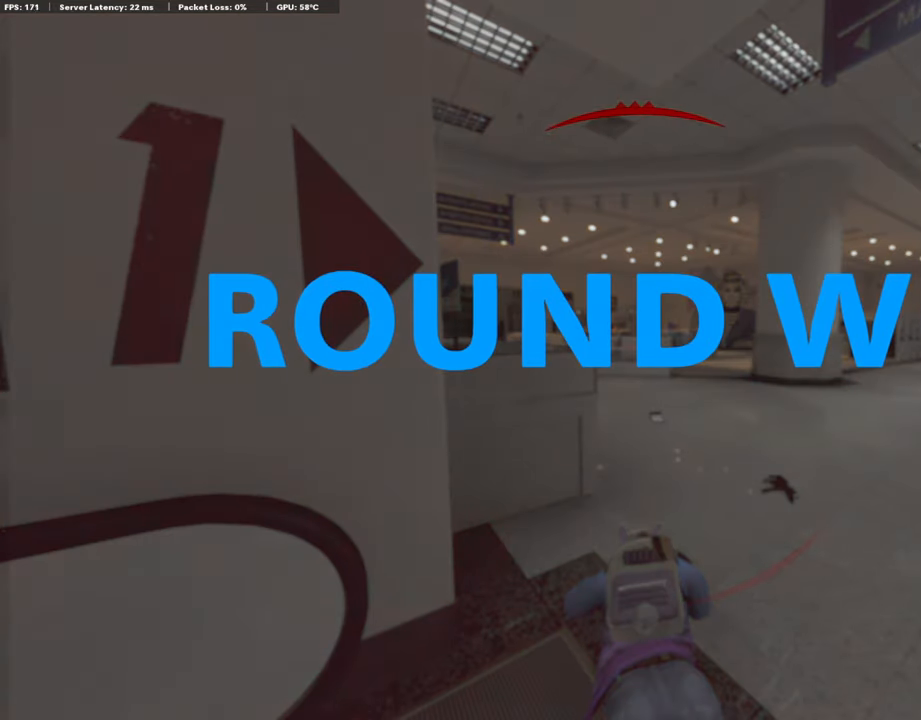
{"buttons": [], "left_stick": "center", "right_stick": "center", "events": [[84, "SQUARE", "down"], [134, "CROSS", "down"], [235, "CROSS", "up"], [252, "SQUARE", "up"]]}